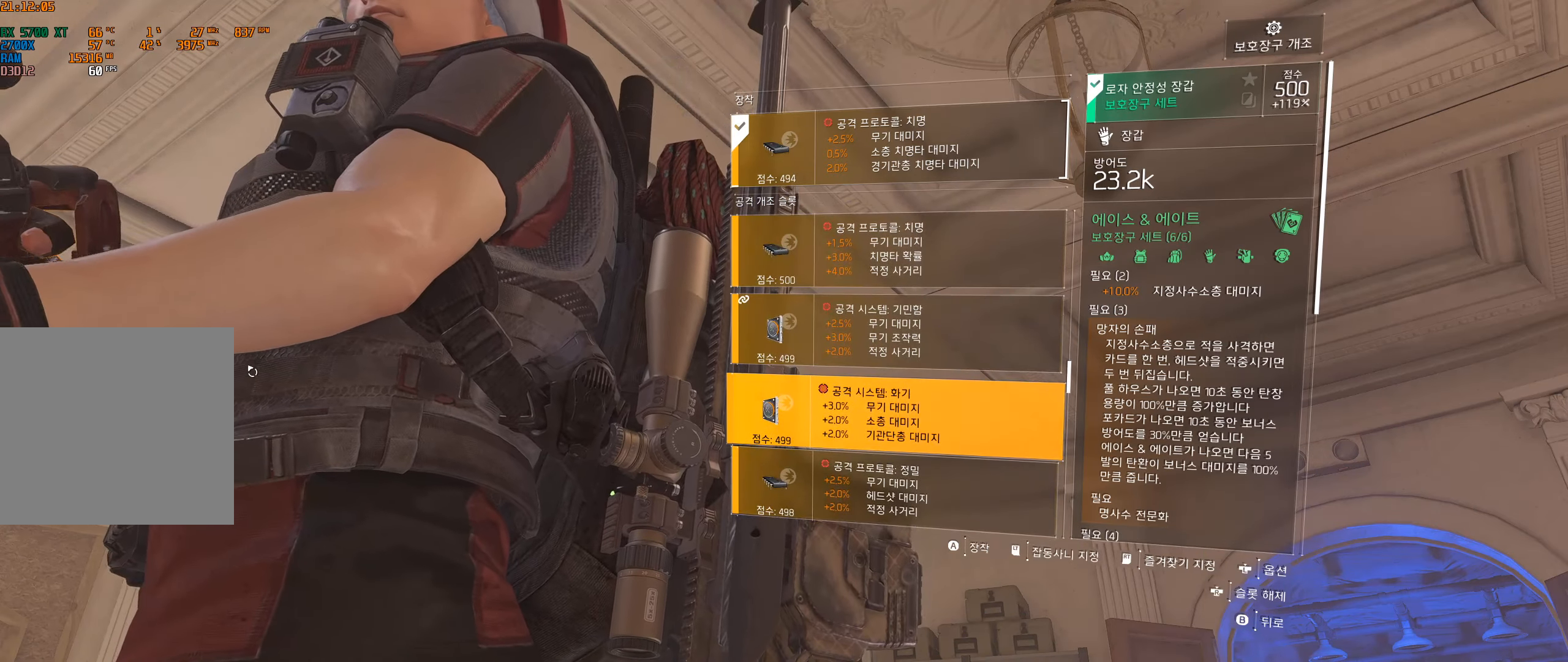
Gameplay with a controller (Xbox layout); each line is a JSON object with the inputs held at the frame after it. "events" lists button and stick changes between this image and that frame as [ms after this image, input, new state], when the widget could be followed in between. Not read: DPAD_DOWN DPAD_LEFT DPAD_RIGHT DPAD_UP HOME L1 L2 L3 R1 R2 R3 other_buttons right_stick.
{"buttons": [], "left_stick": "center", "events": [[417, "A", "down"], [483, "A", "up"]]}
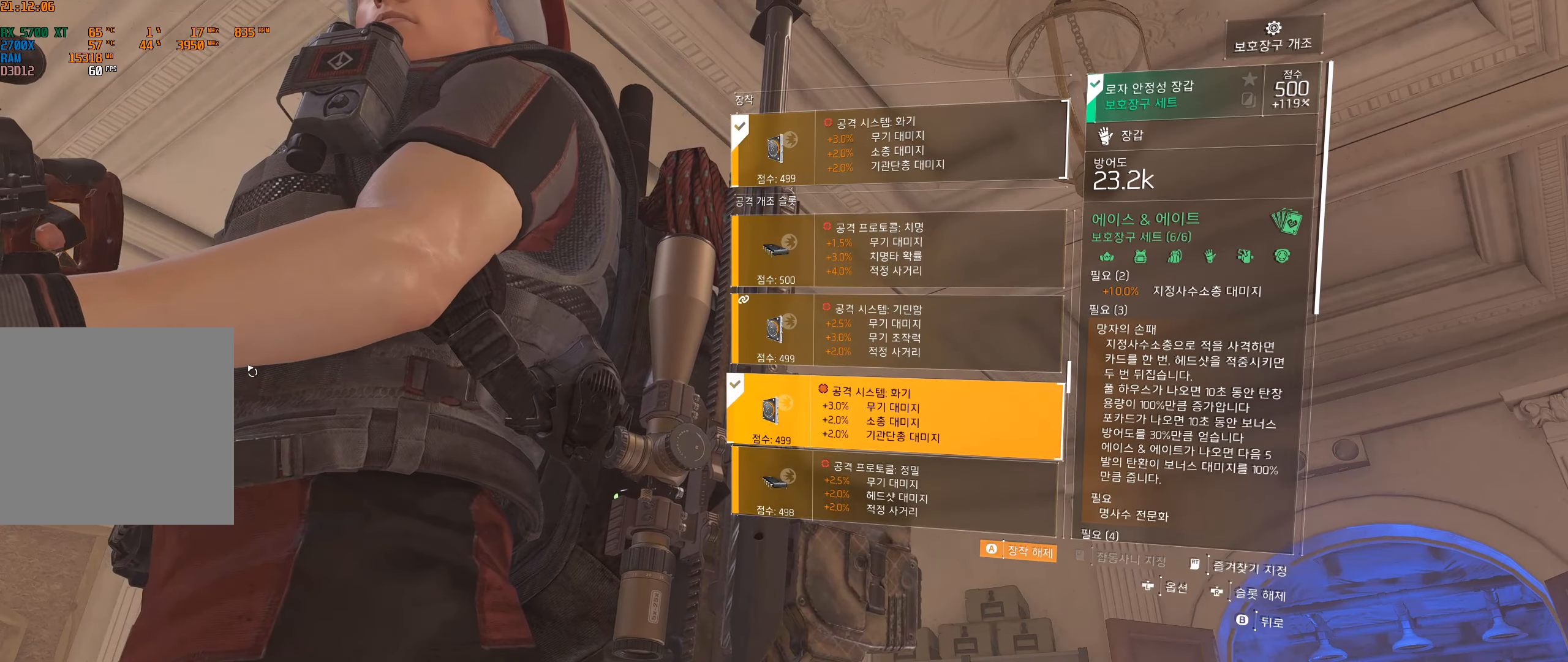
{"buttons": [], "left_stick": "center", "events": []}
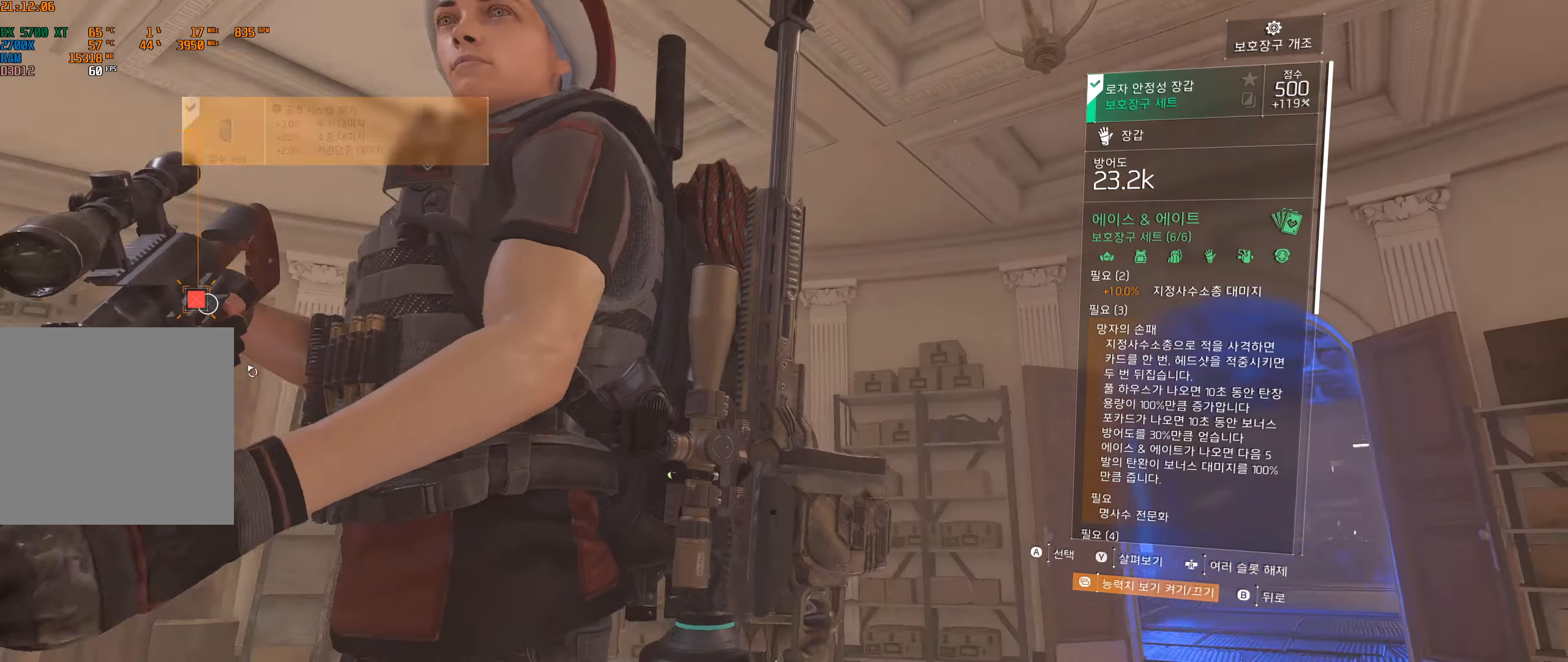
{"buttons": [], "left_stick": "center", "events": [[333, "B", "down"], [383, "B", "up"]]}
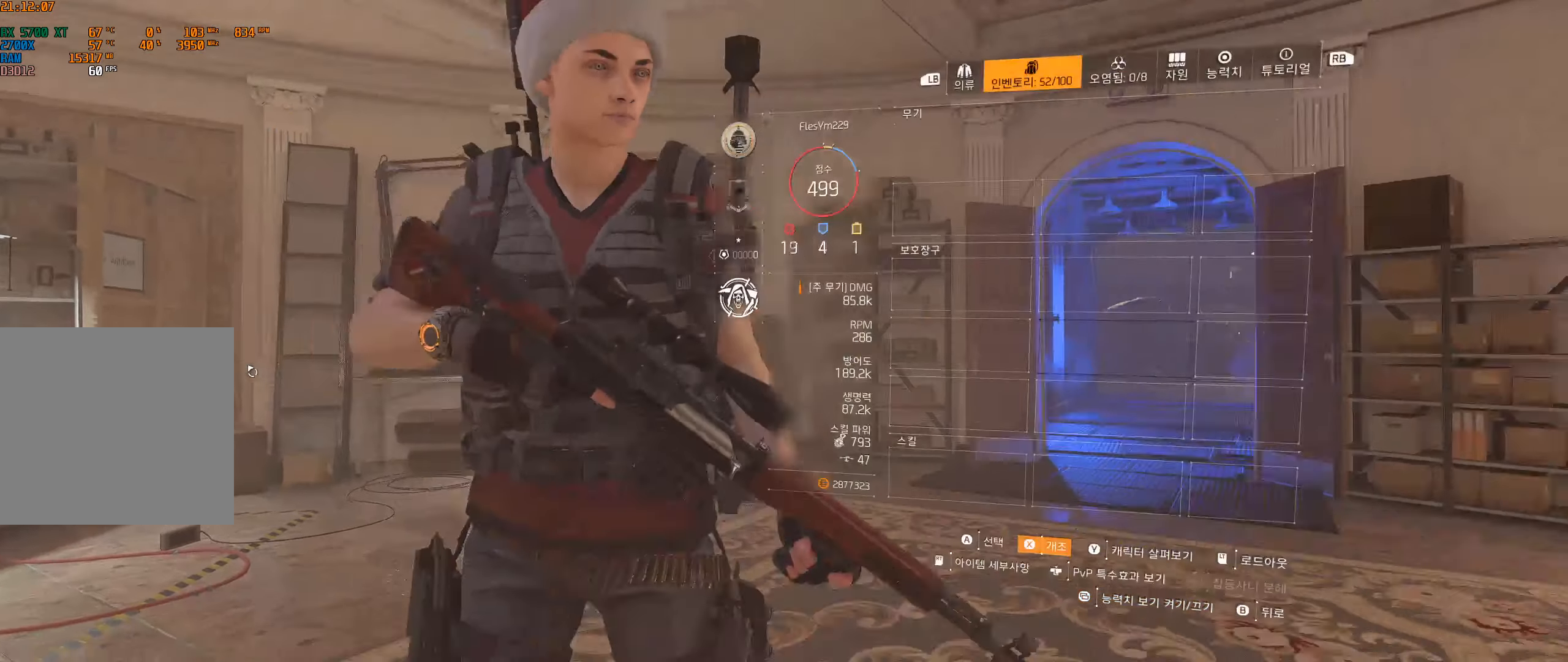
{"buttons": [], "left_stick": "center", "events": []}
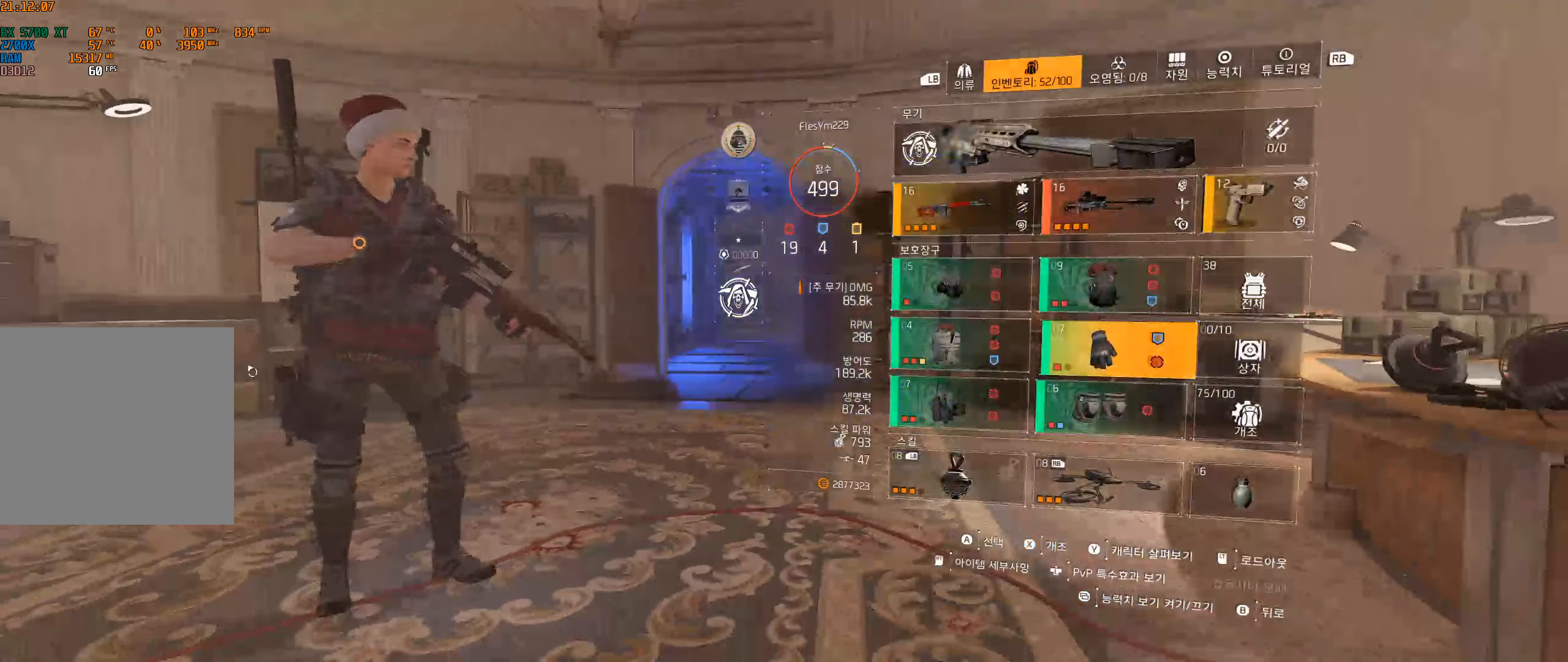
{"buttons": [], "left_stick": "center", "events": []}
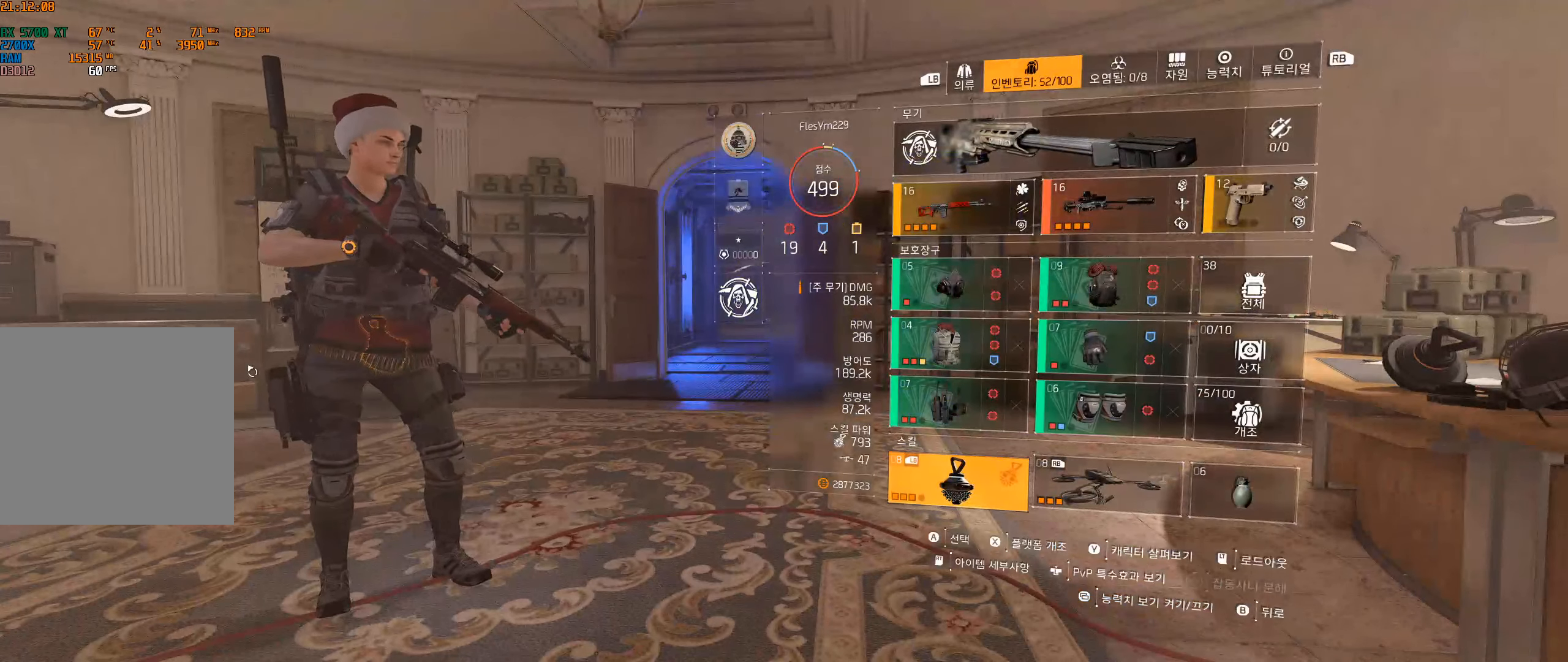
{"buttons": [], "left_stick": "center", "events": []}
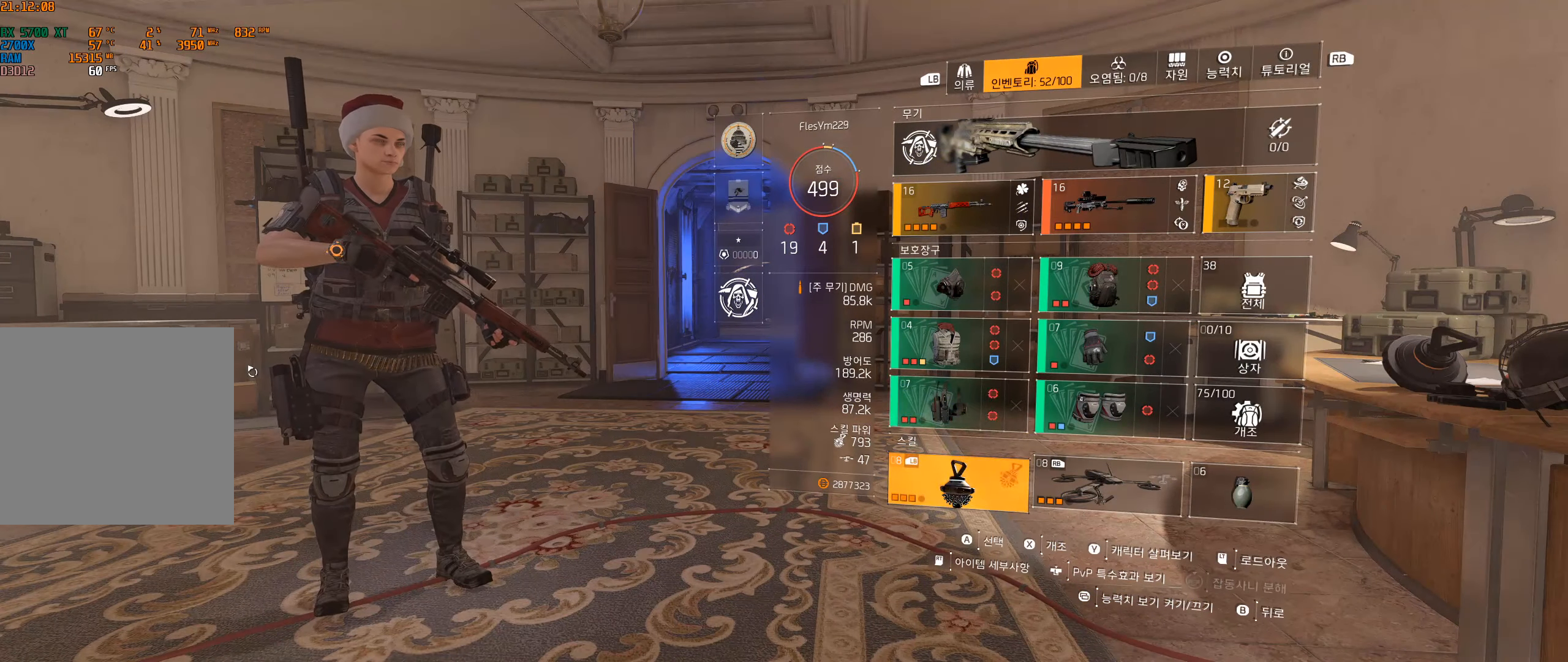
{"buttons": [], "left_stick": "center", "events": []}
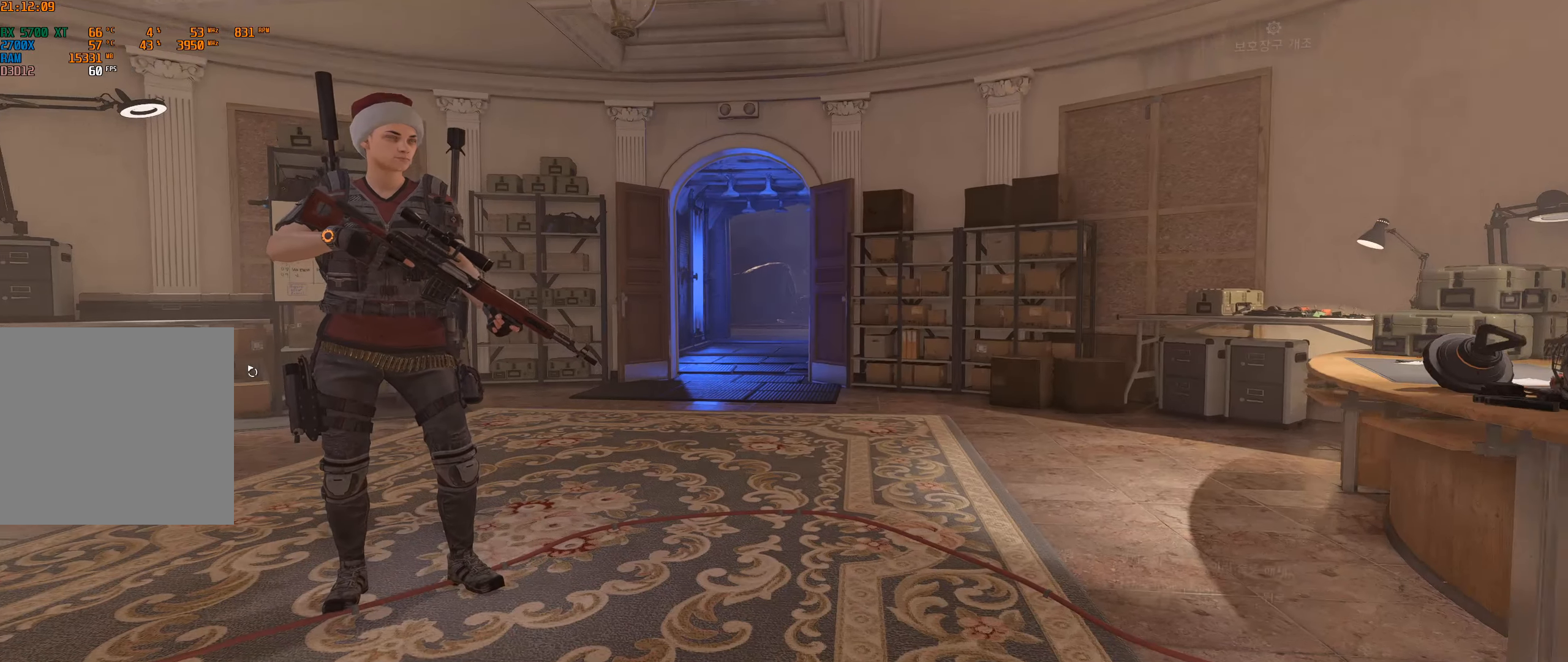
{"buttons": [], "left_stick": "center", "events": []}
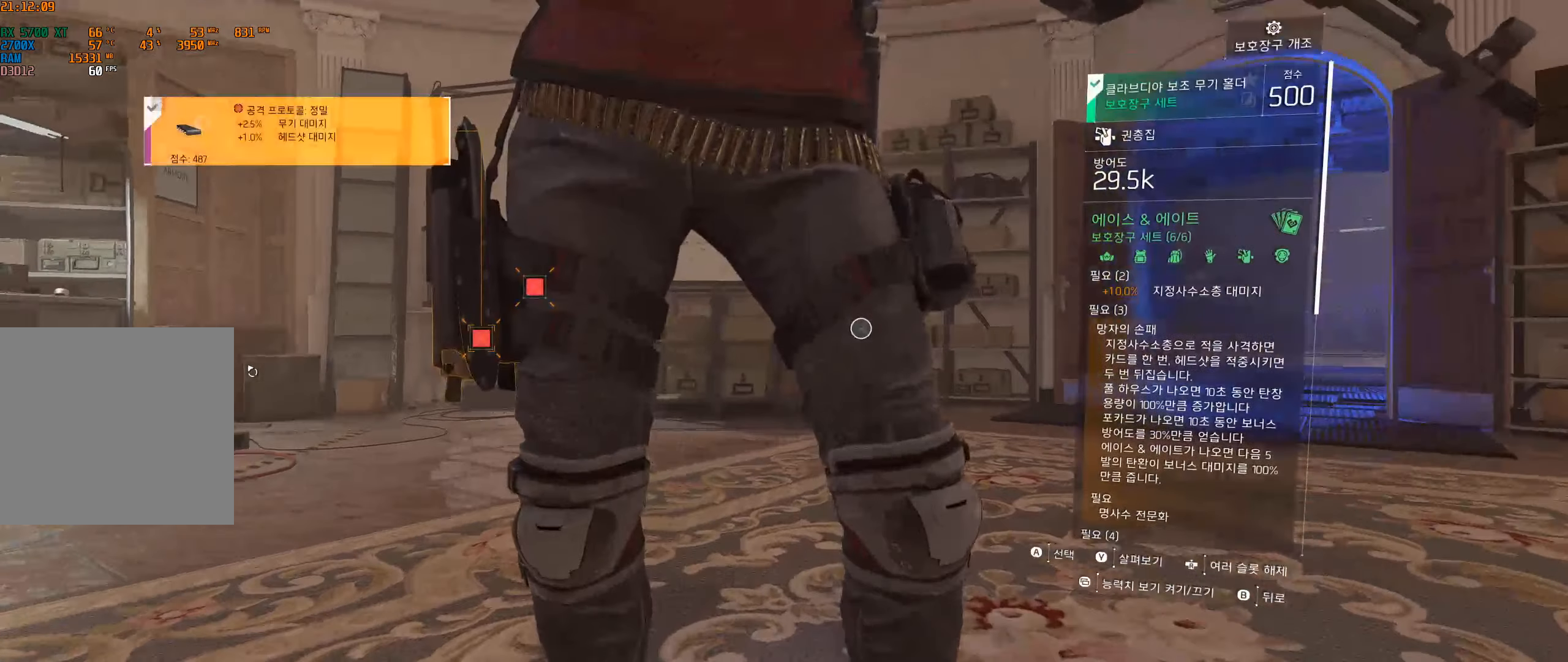
{"buttons": [], "left_stick": "center", "events": []}
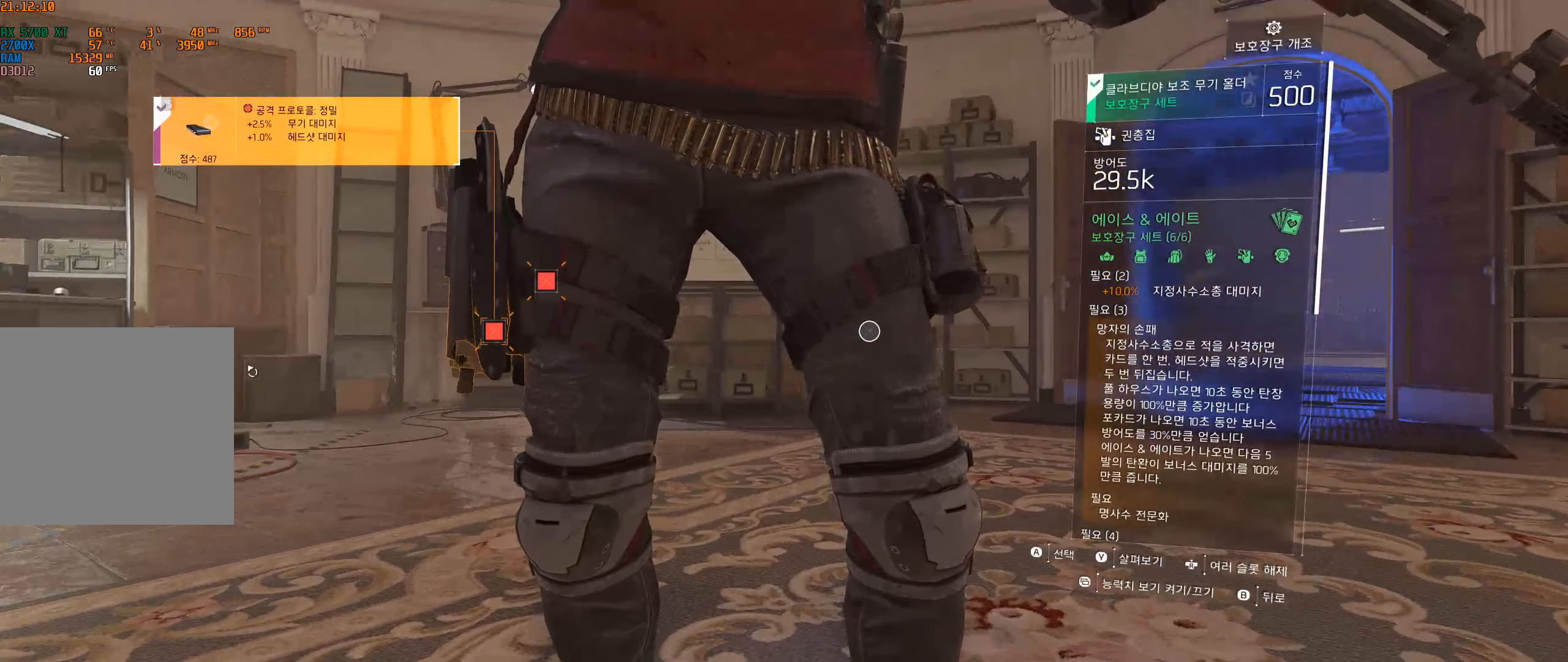
{"buttons": [], "left_stick": "center", "events": []}
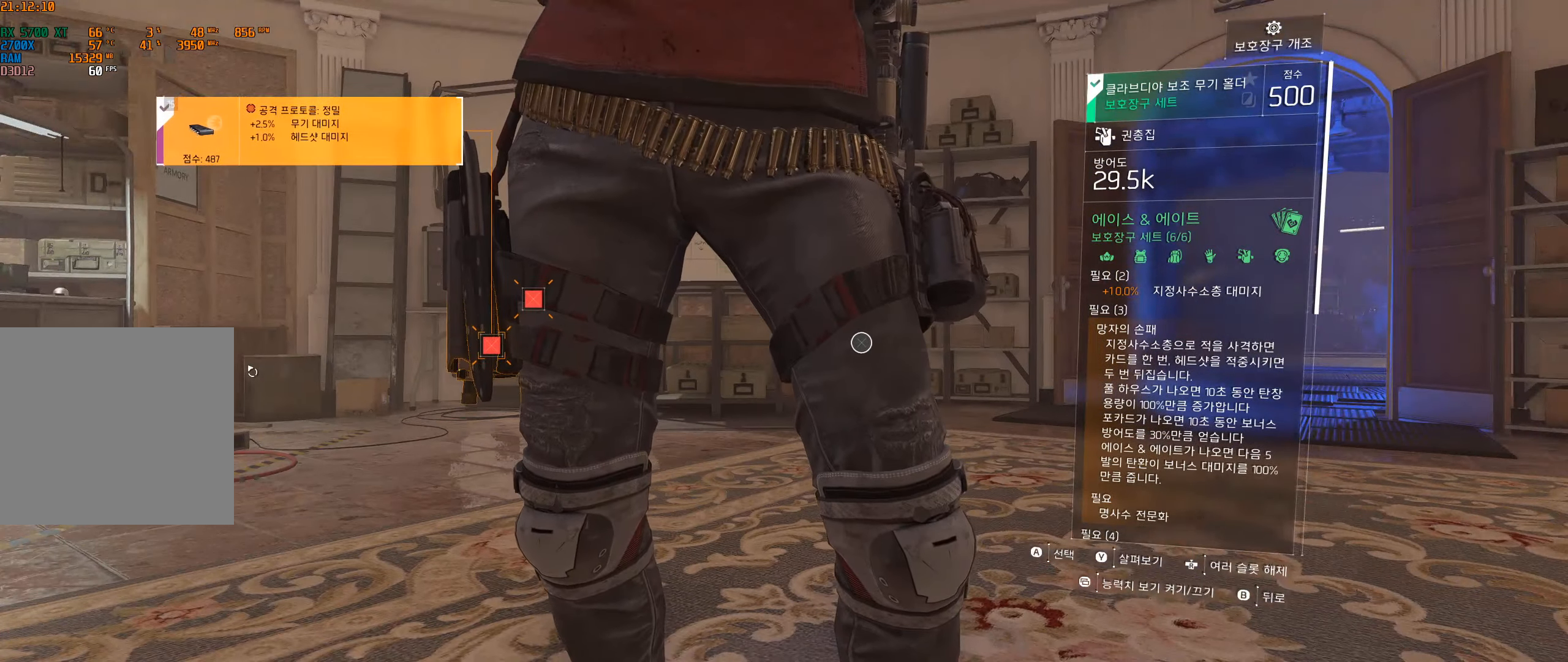
{"buttons": [], "left_stick": "center", "events": [[17, "A", "down"], [150, "A", "up"]]}